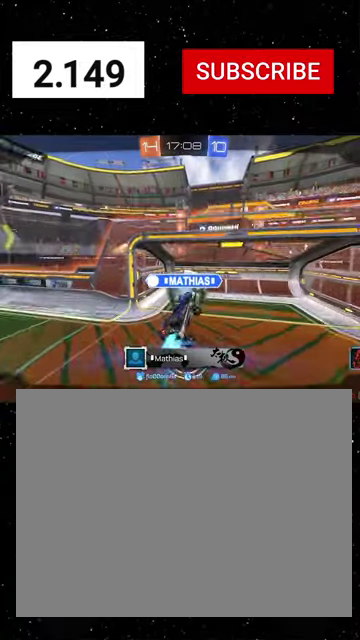
Gameplay with a controller (Xbox layout); each line is a JSON object with the inputs held at the frame after it. "events" lists button and stick changes between this image and that frame as [ms after this image, input, new state], when the widget could be followed in between.
{"buttons": [], "left_stick": "down", "right_stick": "center"}
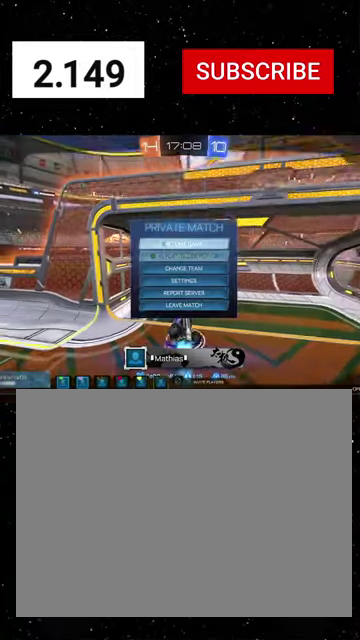
{"buttons": [], "left_stick": "center", "right_stick": "center", "events": [[334, "left_stick", "center"]]}
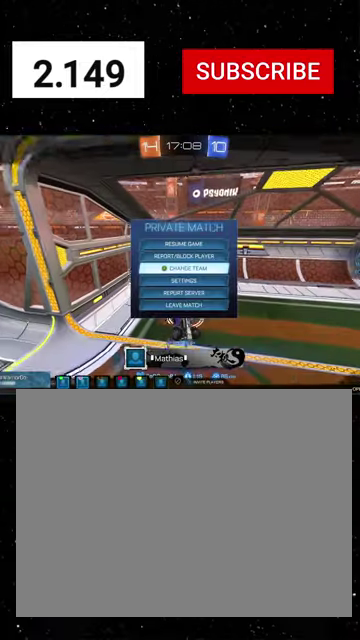
{"buttons": [], "left_stick": "center", "right_stick": "center", "events": [[200, "left_stick", "down"], [367, "left_stick", "center"]]}
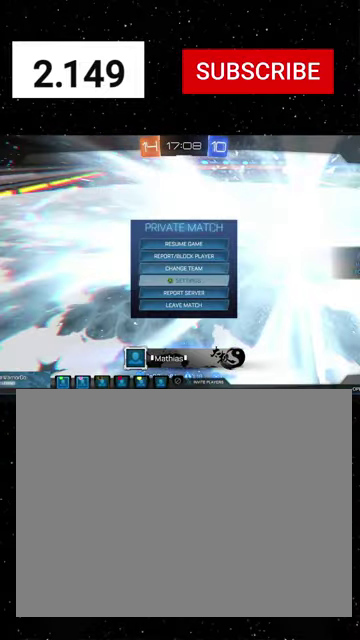
{"buttons": [], "left_stick": "center", "right_stick": "center", "events": [[167, "R1", "down"], [300, "R1", "up"]]}
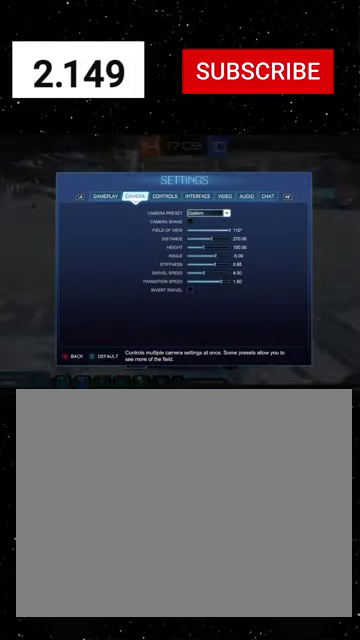
{"buttons": [], "left_stick": "center", "right_stick": "center", "events": []}
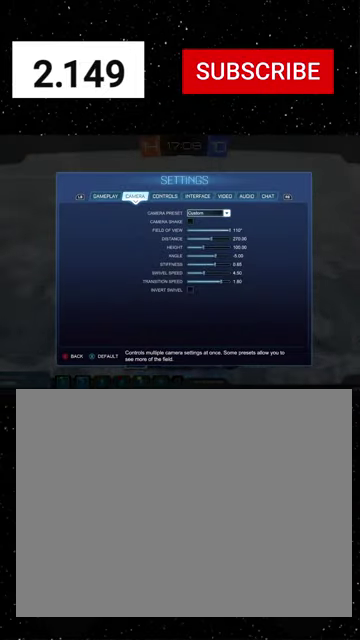
{"buttons": [], "left_stick": "center", "right_stick": "center", "events": []}
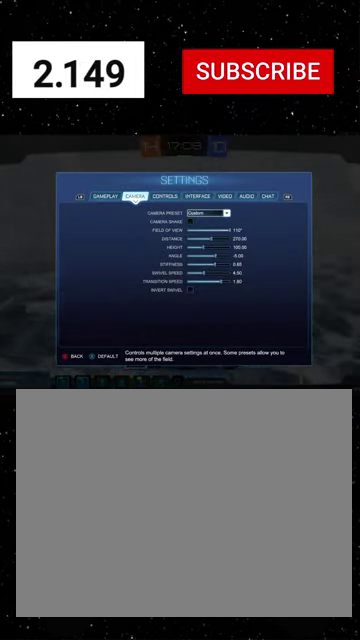
{"buttons": [], "left_stick": "center", "right_stick": "center", "events": []}
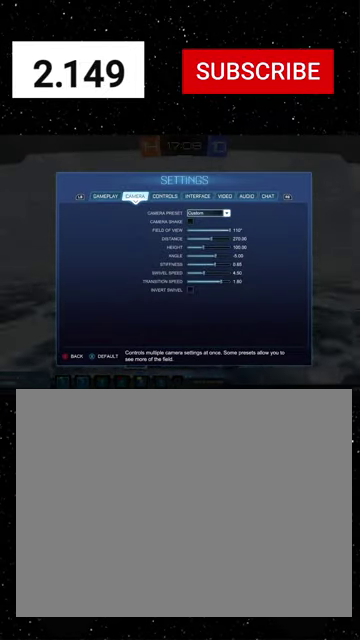
{"buttons": [], "left_stick": "center", "right_stick": "center", "events": []}
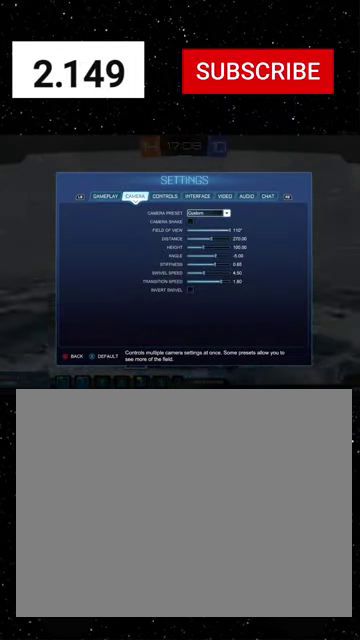
{"buttons": [], "left_stick": "center", "right_stick": "center", "events": [[267, "R1", "down"], [434, "R1", "up"]]}
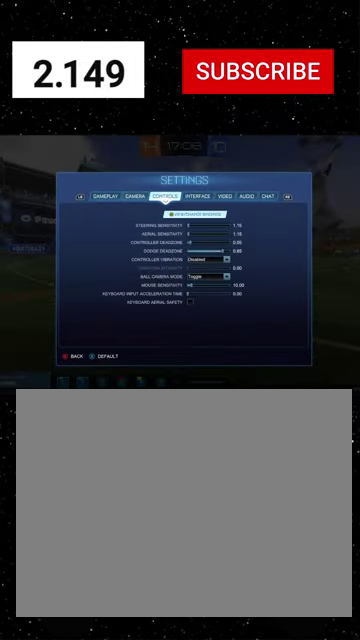
{"buttons": [], "left_stick": "center", "right_stick": "center", "events": []}
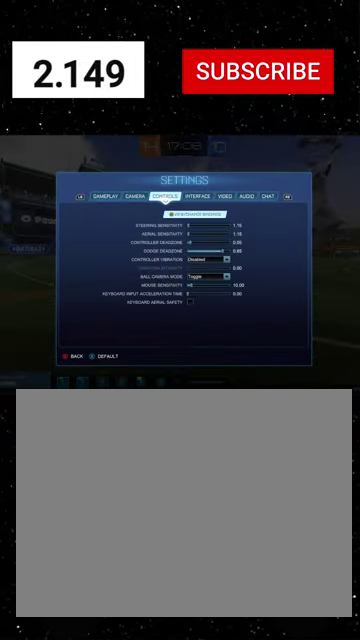
{"buttons": [], "left_stick": "center", "right_stick": "center", "events": []}
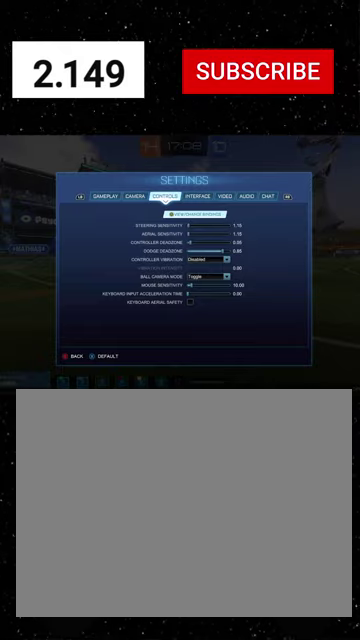
{"buttons": ["B"], "left_stick": "center", "right_stick": "center", "events": [[300, "B", "down"], [367, "B", "up"], [467, "B", "down"]]}
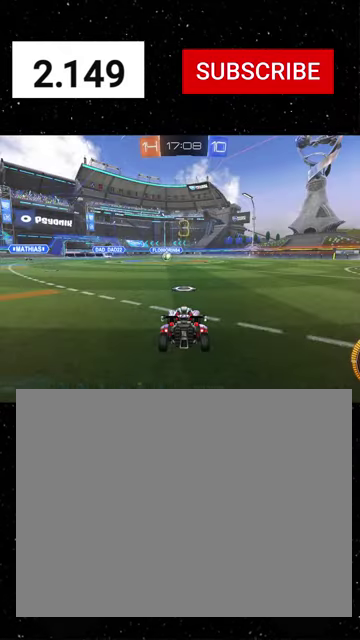
{"buttons": ["R2", "SELECT"], "left_stick": "center", "right_stick": "center", "events": [[67, "B", "up"], [134, "SELECT", "down"], [367, "R2", "down"]]}
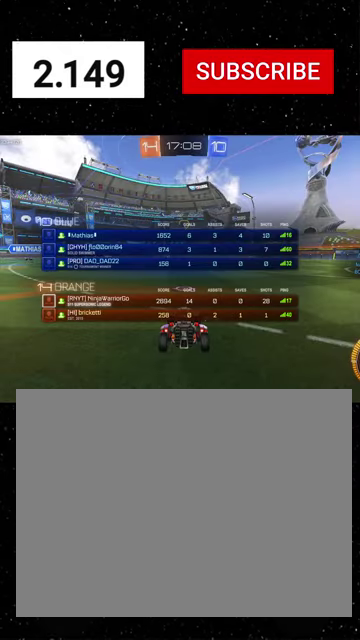
{"buttons": ["R2", "SELECT"], "left_stick": "center", "right_stick": "center", "events": []}
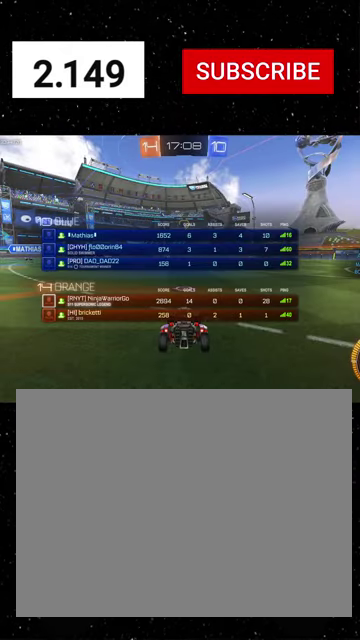
{"buttons": ["R2"], "left_stick": "center", "right_stick": "center", "events": [[434, "Y", "down"], [500, "SELECT", "up"], [500, "Y", "up"]]}
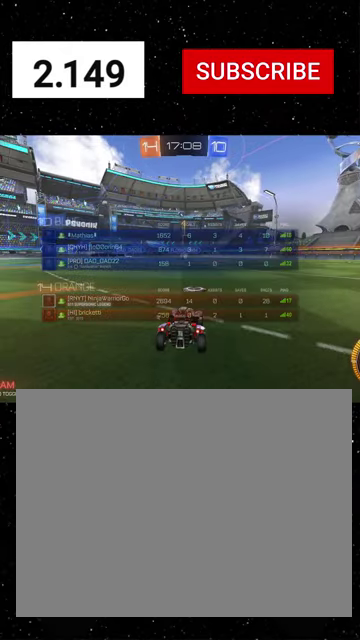
{"buttons": ["R2"], "left_stick": "center", "right_stick": "center", "events": [[234, "Y", "down"], [334, "Y", "up"]]}
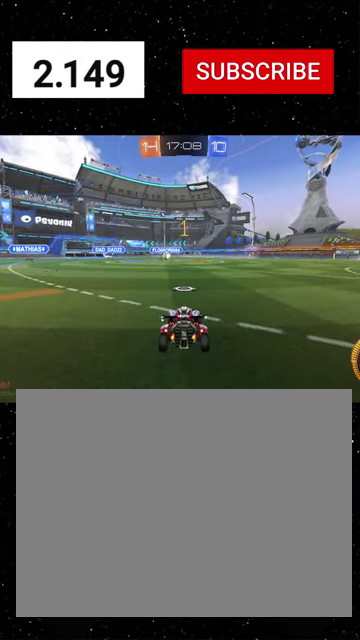
{"buttons": ["X", "R1", "R2"], "left_stick": "down", "right_stick": "center", "events": [[34, "R1", "down"], [34, "Y", "down"], [67, "left_stick", "right"], [100, "Y", "up"], [167, "left_stick", "center"], [367, "A", "down"], [367, "left_stick", "up-left"], [500, "A", "up"], [500, "X", "down"], [500, "left_stick", "down"]]}
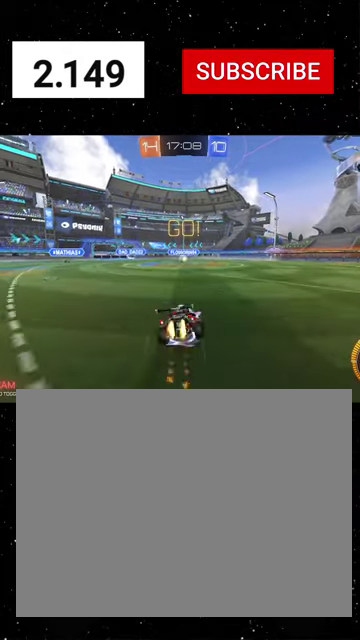
{"buttons": ["X", "Y", "R1", "R2"], "left_stick": "down", "right_stick": "center", "events": [[67, "Y", "down"], [134, "Y", "up"], [234, "Y", "down"], [267, "Y", "up"], [334, "left_stick", "down-left"], [367, "Y", "down"], [400, "Y", "up"], [467, "left_stick", "down"], [500, "Y", "down"]]}
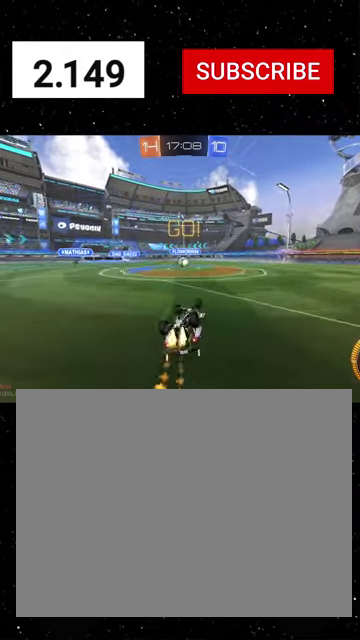
{"buttons": ["R2"], "left_stick": "left", "right_stick": "center", "events": [[34, "Y", "up"], [100, "Y", "down"], [167, "Y", "up"], [300, "Y", "down"], [334, "left_stick", "down-left"], [367, "Y", "up"], [434, "left_stick", "left"], [467, "X", "up"], [467, "Y", "down"], [500, "R1", "up"], [500, "Y", "up"]]}
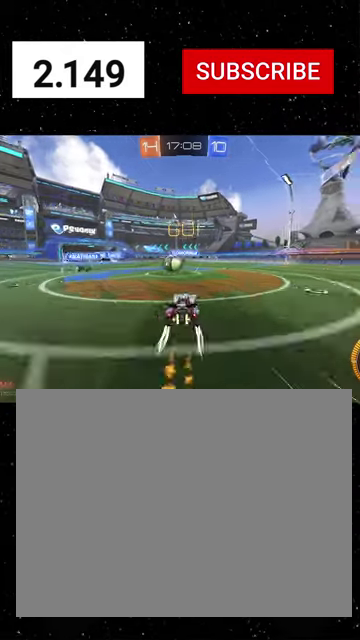
{"buttons": ["X", "Y", "R1", "R2"], "left_stick": "down", "right_stick": "center", "events": [[134, "left_stick", "center"], [234, "left_stick", "up-left"], [367, "A", "down"], [400, "R1", "down"], [434, "X", "down"], [434, "left_stick", "down"], [467, "A", "up"], [500, "Y", "down"]]}
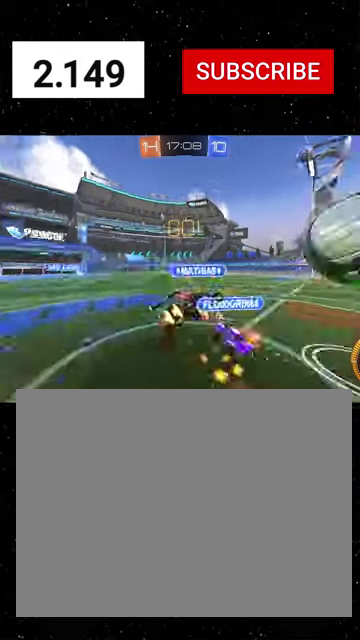
{"buttons": ["X", "R1", "R2"], "left_stick": "down", "right_stick": "center", "events": [[167, "Y", "up"], [167, "left_stick", "down-left"], [400, "left_stick", "down"], [434, "Y", "down"], [500, "Y", "up"]]}
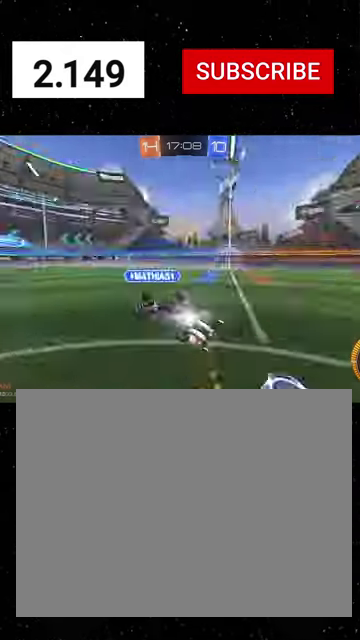
{"buttons": ["R1", "R2"], "left_stick": "down-right", "right_stick": "center", "events": [[100, "Y", "down"], [100, "left_stick", "down-right"], [200, "Y", "up"], [300, "X", "up"]]}
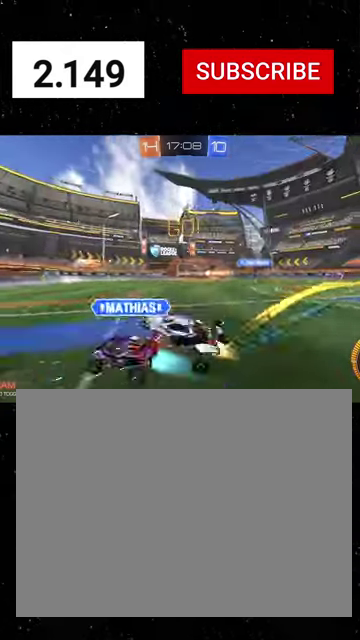
{"buttons": ["R1", "R2"], "left_stick": "right", "right_stick": "center", "events": [[34, "Y", "down"], [134, "Y", "up"], [167, "left_stick", "right"], [234, "Y", "down"], [400, "Y", "up"]]}
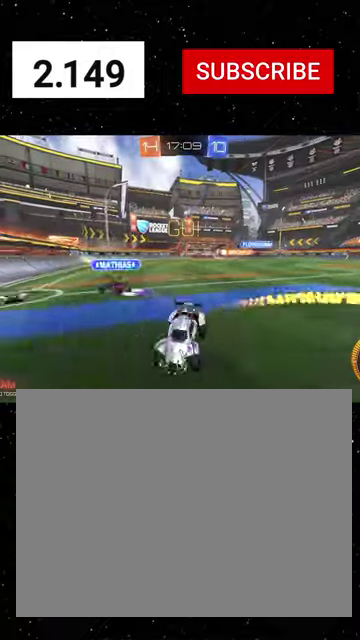
{"buttons": ["L1", "R1", "R2"], "left_stick": "right", "right_stick": "center", "events": [[100, "L1", "down"], [134, "R1", "up"], [234, "L1", "up"], [234, "R1", "down"], [400, "R1", "up"], [434, "L1", "down"], [500, "R1", "down"]]}
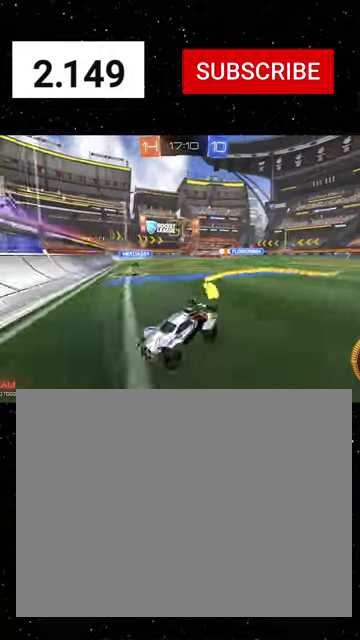
{"buttons": ["R1", "R2"], "left_stick": "right", "right_stick": "center", "events": [[34, "L1", "up"]]}
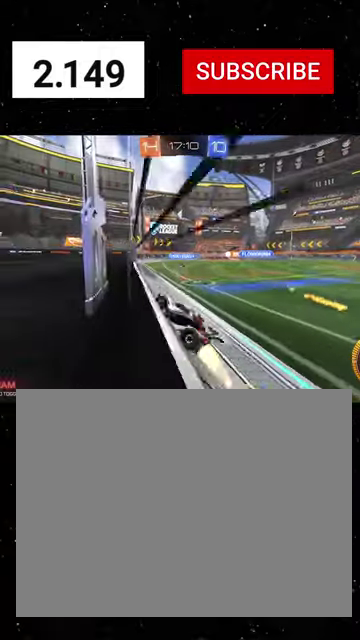
{"buttons": ["R1", "R2"], "left_stick": "down-right", "right_stick": "center", "events": [[234, "A", "down"], [400, "A", "up"], [400, "left_stick", "down-right"], [434, "Y", "down"], [500, "Y", "up"]]}
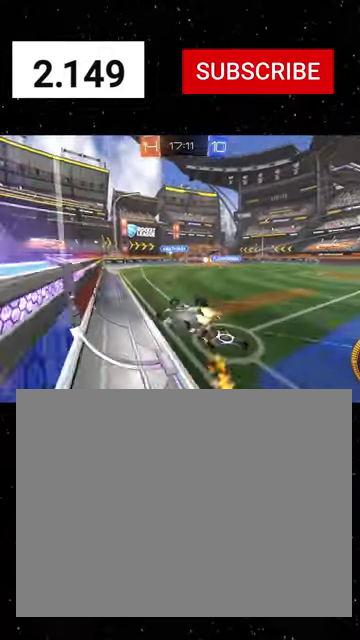
{"buttons": ["R2"], "left_stick": "down-right", "right_stick": "center", "events": [[67, "Y", "down"], [167, "Y", "up"], [267, "R1", "up"]]}
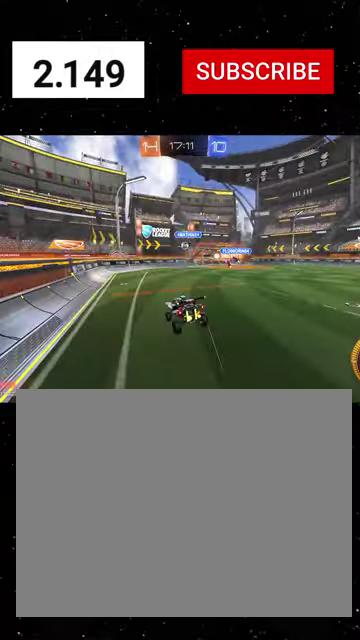
{"buttons": ["R2"], "left_stick": "center", "right_stick": "center", "events": [[234, "left_stick", "down"], [367, "left_stick", "center"]]}